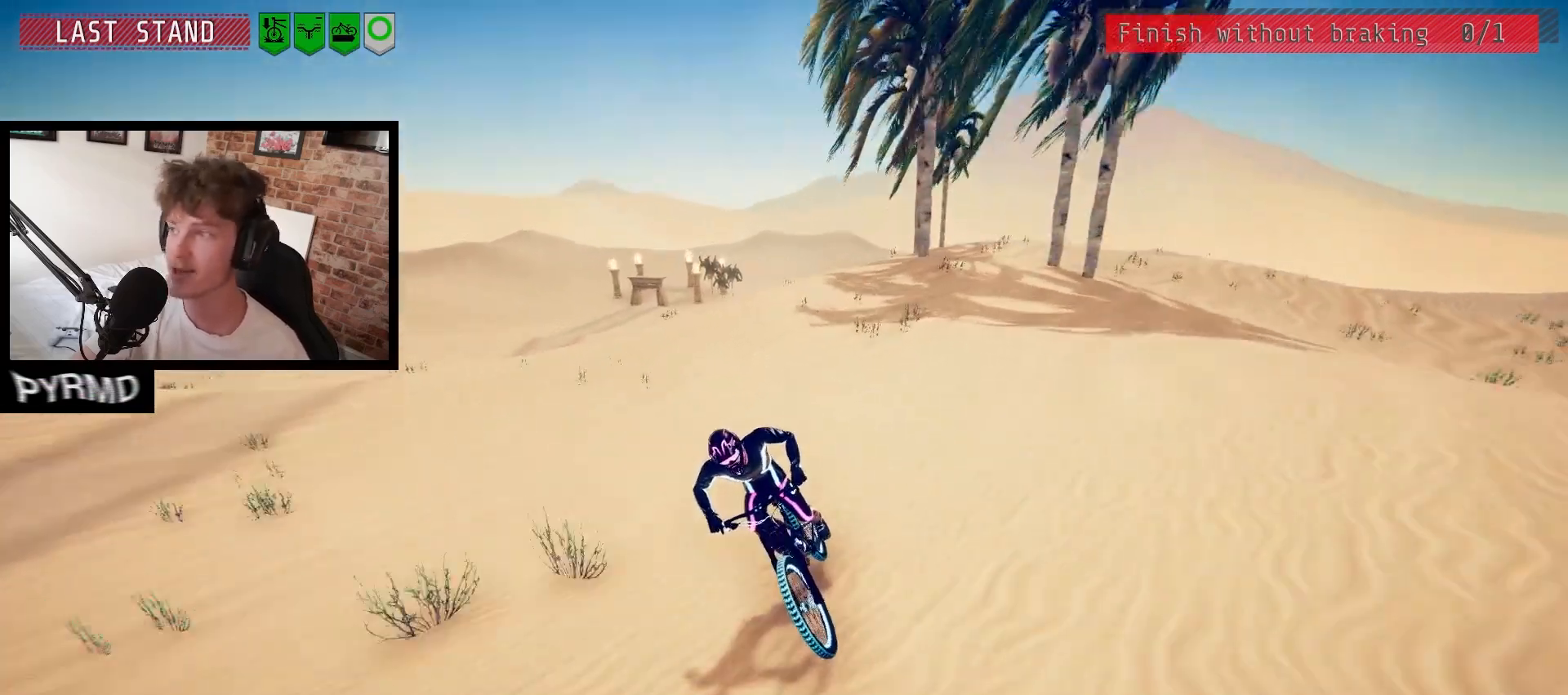
Gameplay with keyboard; each line is a JSON object with the keys held at the frame after it. "events" lists presses ("down") and releases ("up") of ".", "/", "0", "1", "2", "3", "4", "5", "6", "7", "8", "9", "a", "alt_l", "alt_r", "b", "backslash", "backspace", "c", "caps_lock", "comma", "ctrl_l", "ctrl_r", "d", "e", "equals", "escape", "f", "f1", "f10", "f11", "f12", "f2", "f3", "f4", "f5", "f6", "f7", "f8", "f9", "g", "h", "i", "j", "k", "l", "lbracket", "m", "minus", "n", "o", "p", "q", "quote", "r", "rbracket", "return", "s", "semicolon", "shift_l", "shift_r", "space", "super", "t", "tab", "tilde", "u", "v", "w", "x", "y" and "z" between this image and that frame as [ms after this image, input, new state], when the widget could be followed in between. No other keys are recorded. Mouse input is not recorded.
{"keys": ["j"], "events": [[500, "j", "down"]]}
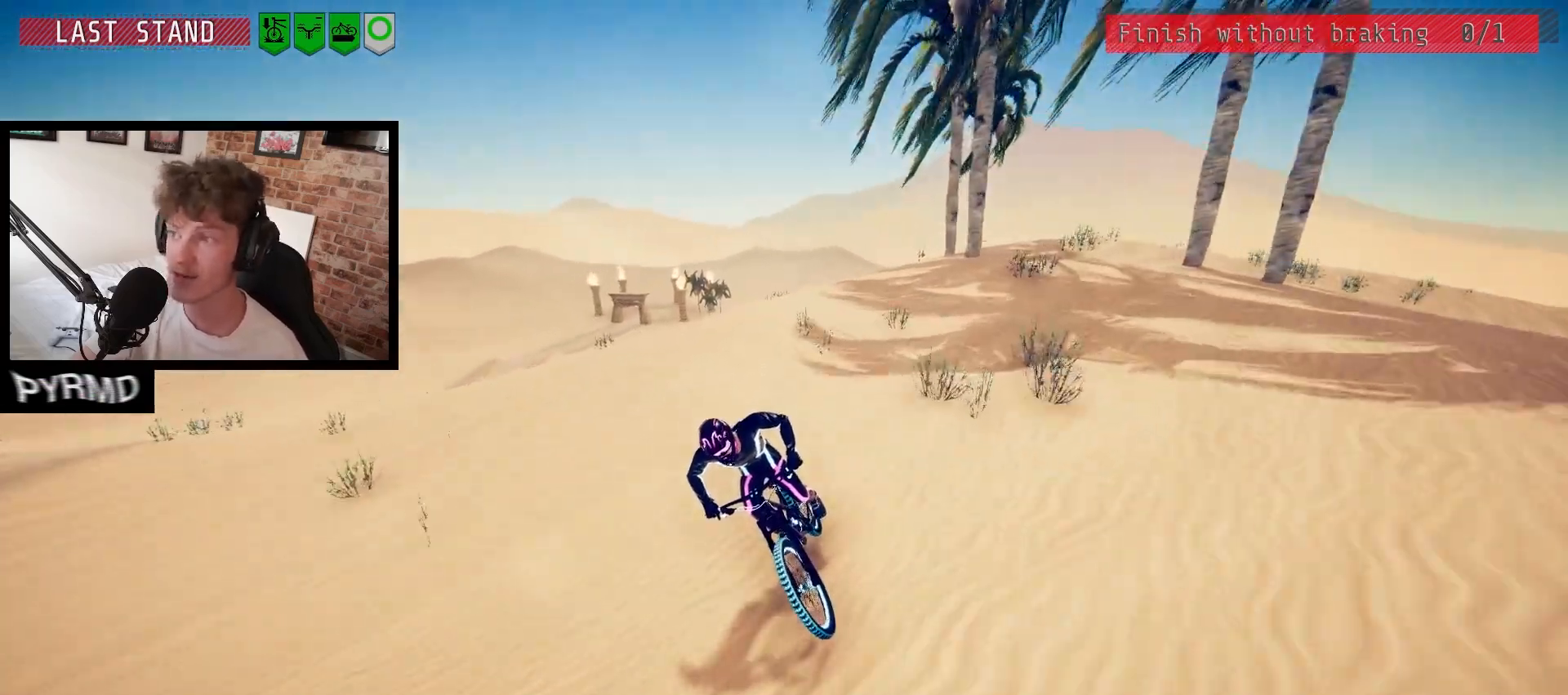
{"keys": [], "events": [[67, "j", "up"]]}
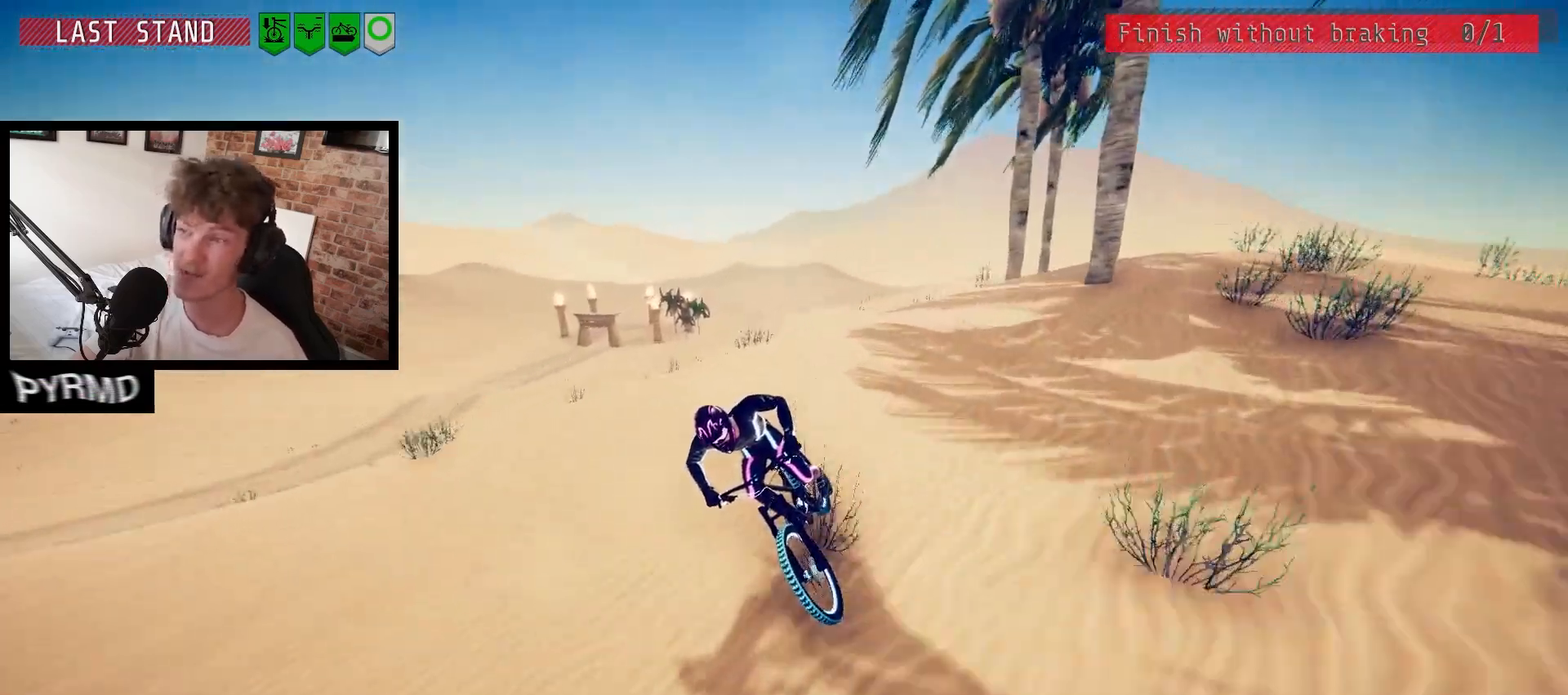
{"keys": [], "events": [[417, "space", "down"], [483, "space", "up"]]}
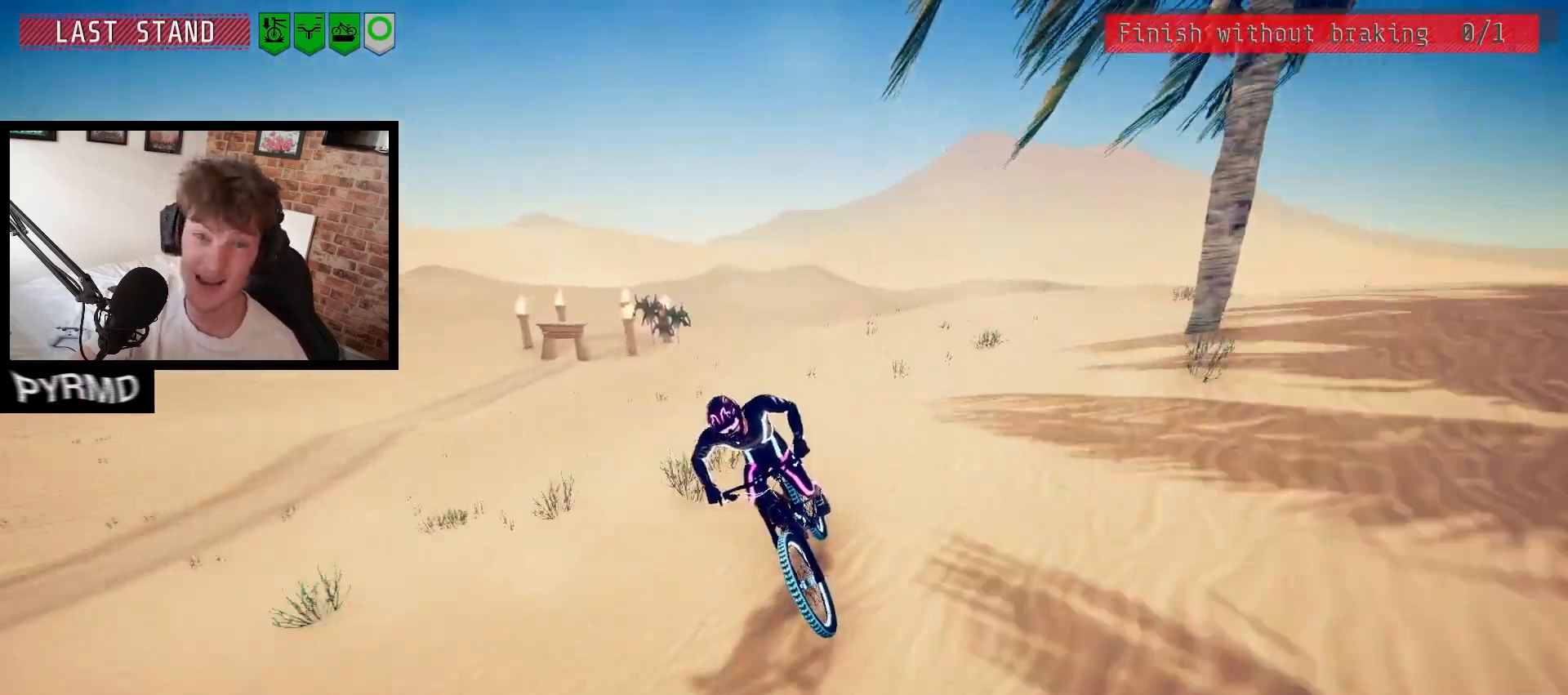
{"keys": [], "events": []}
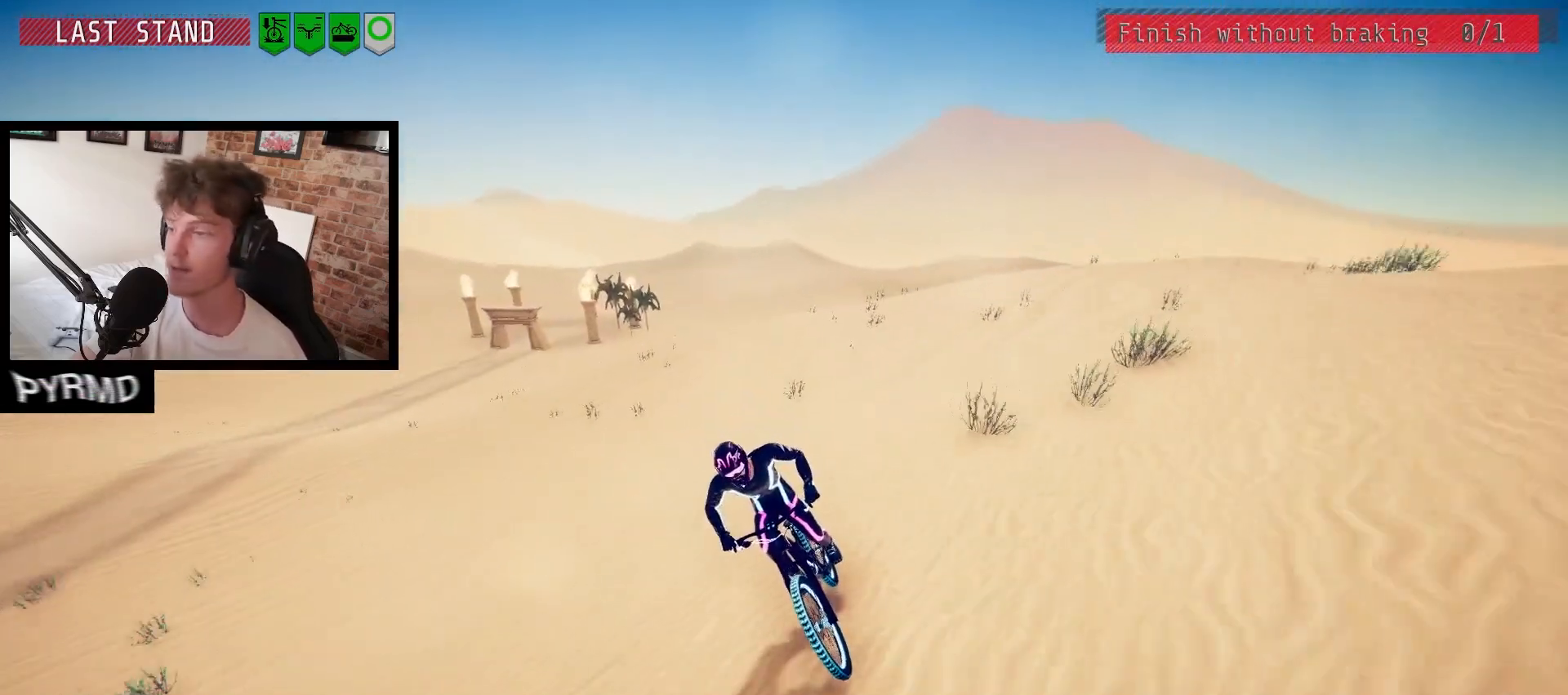
{"keys": [], "events": []}
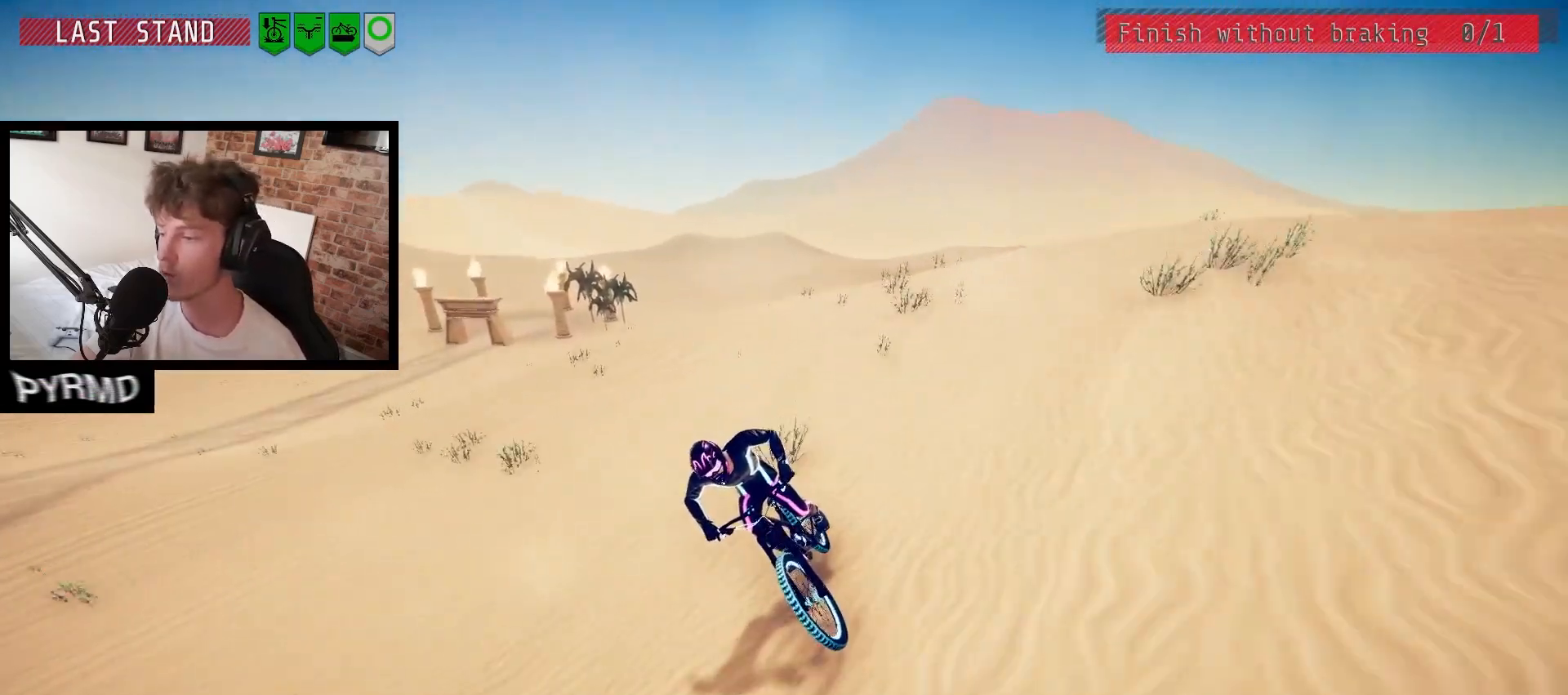
{"keys": [], "events": []}
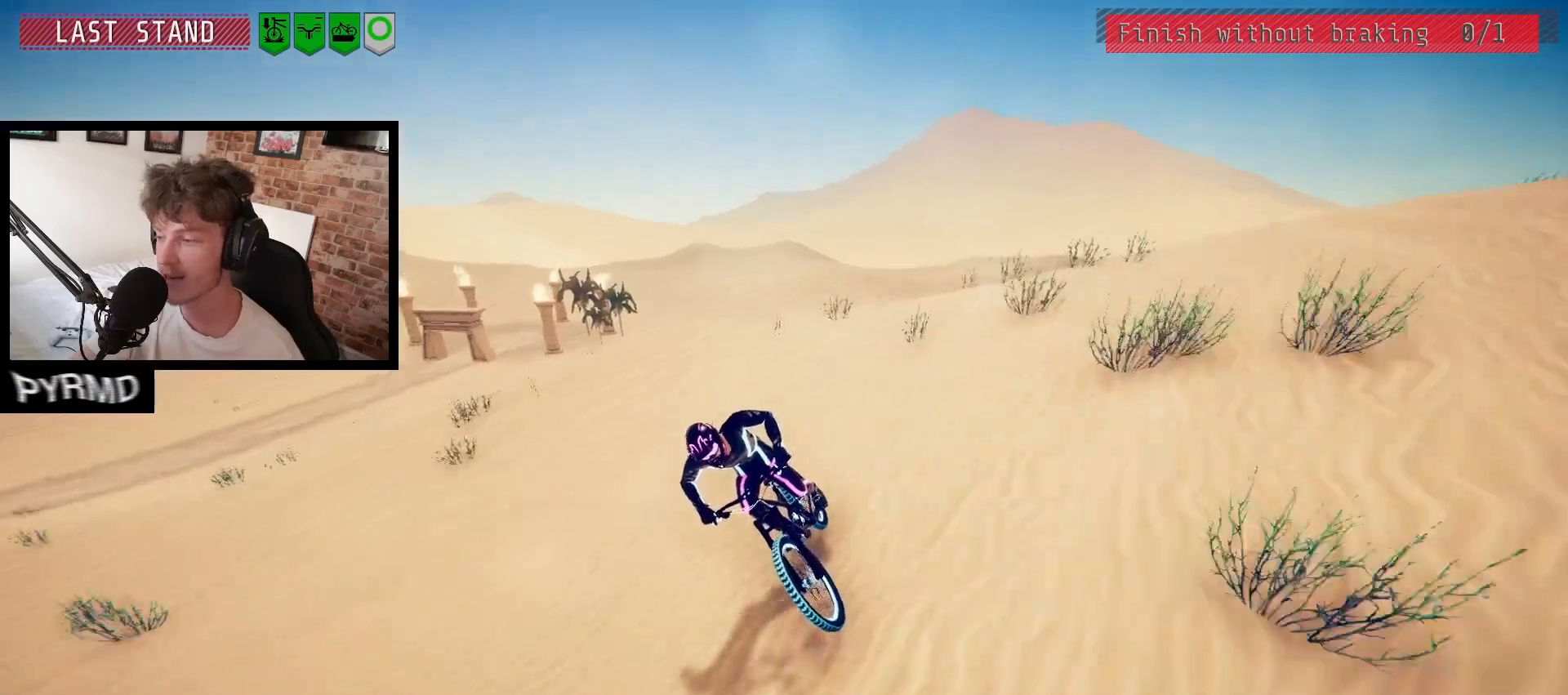
{"keys": [], "events": []}
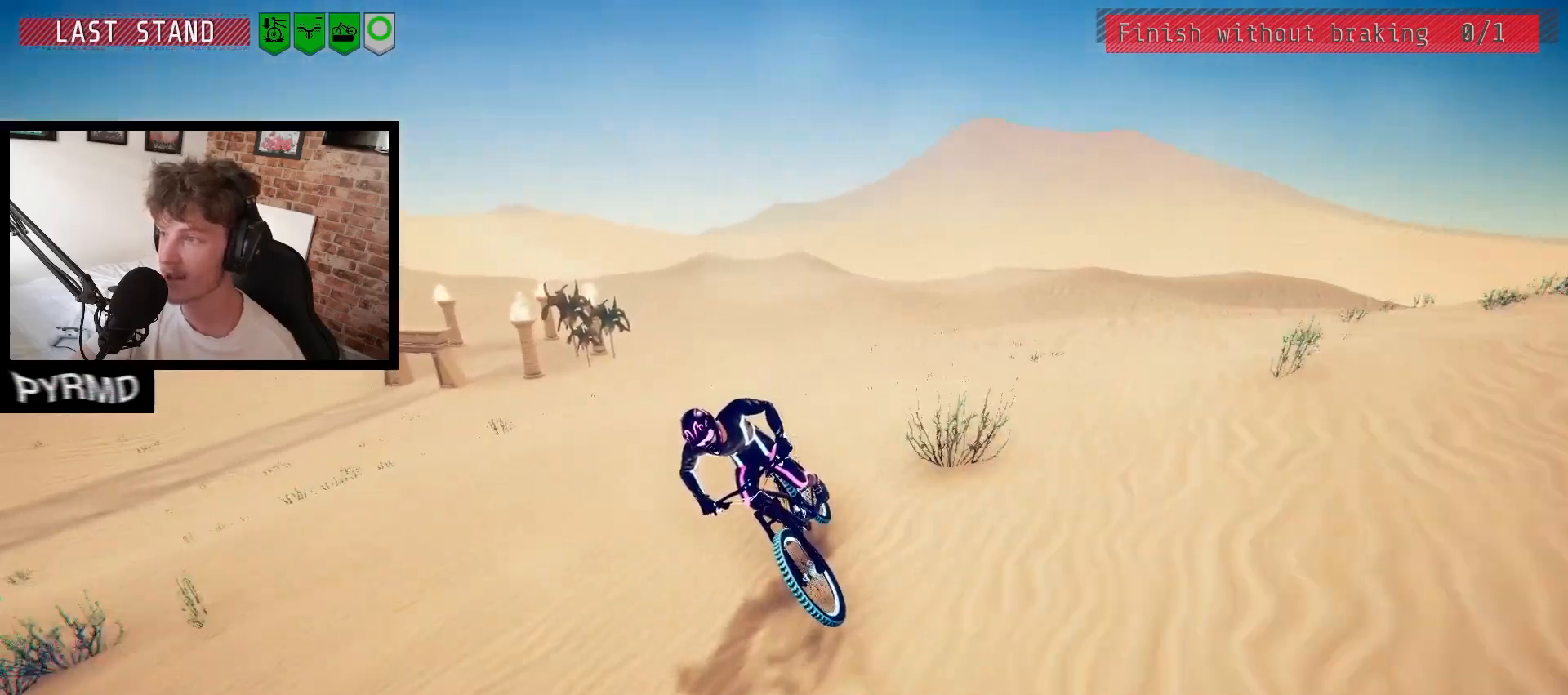
{"keys": [], "events": [[33, "l", "down"], [100, "l", "up"], [300, "space", "down"], [417, "space", "up"]]}
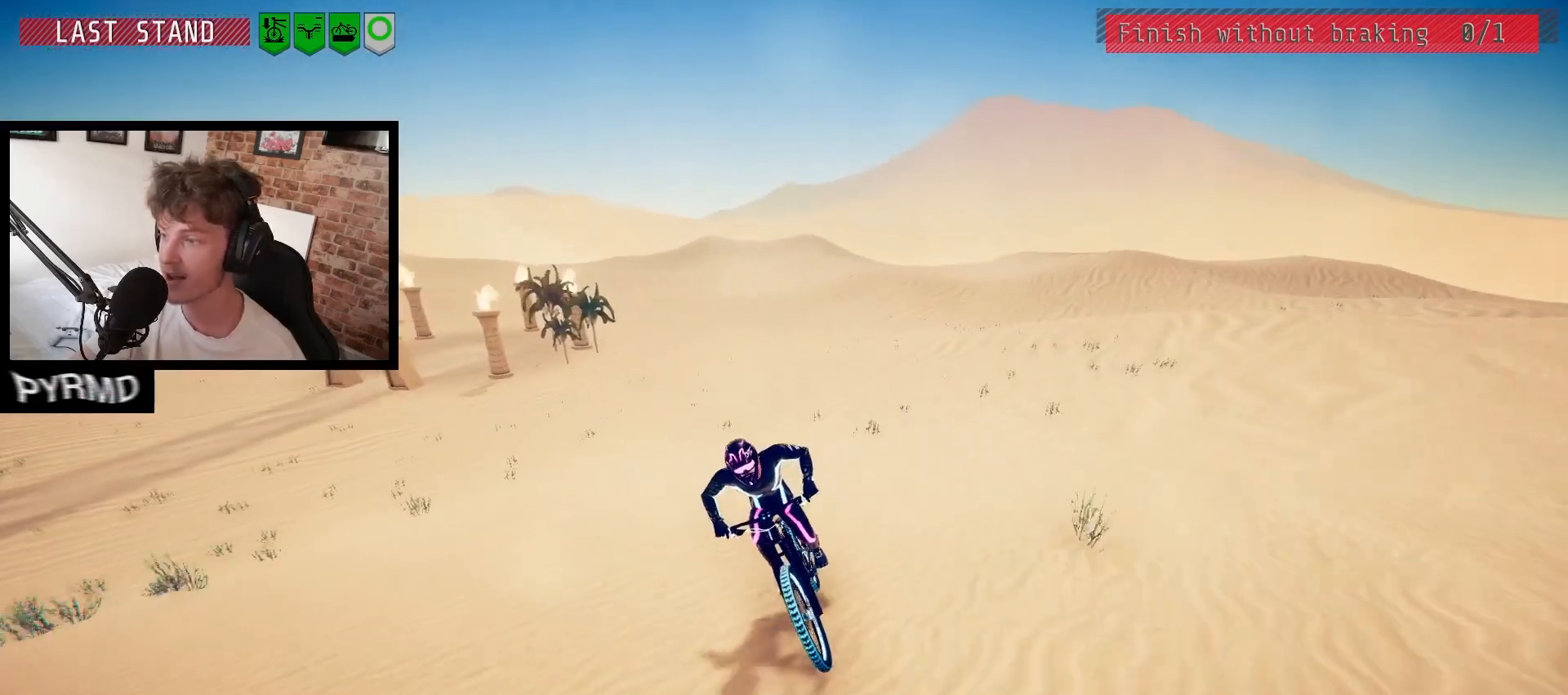
{"keys": [], "events": []}
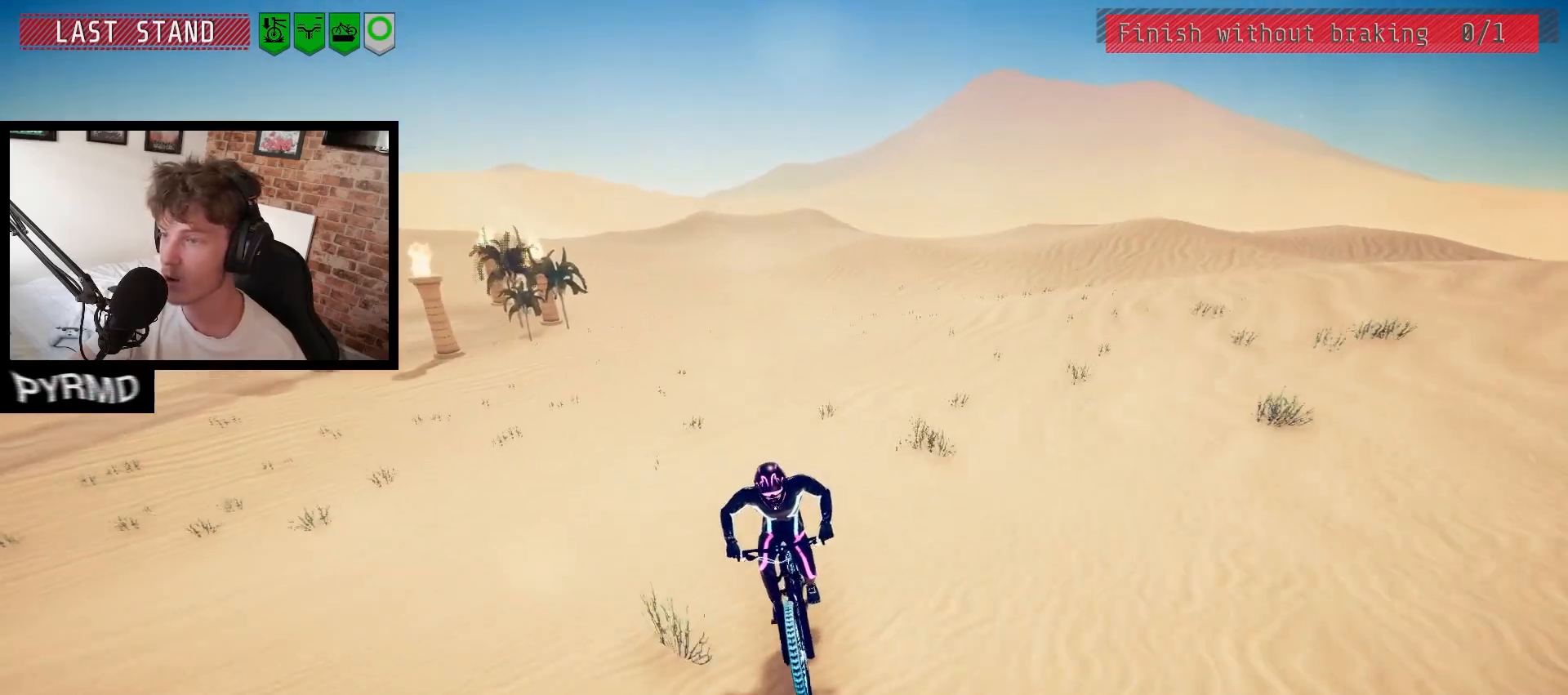
{"keys": [], "events": []}
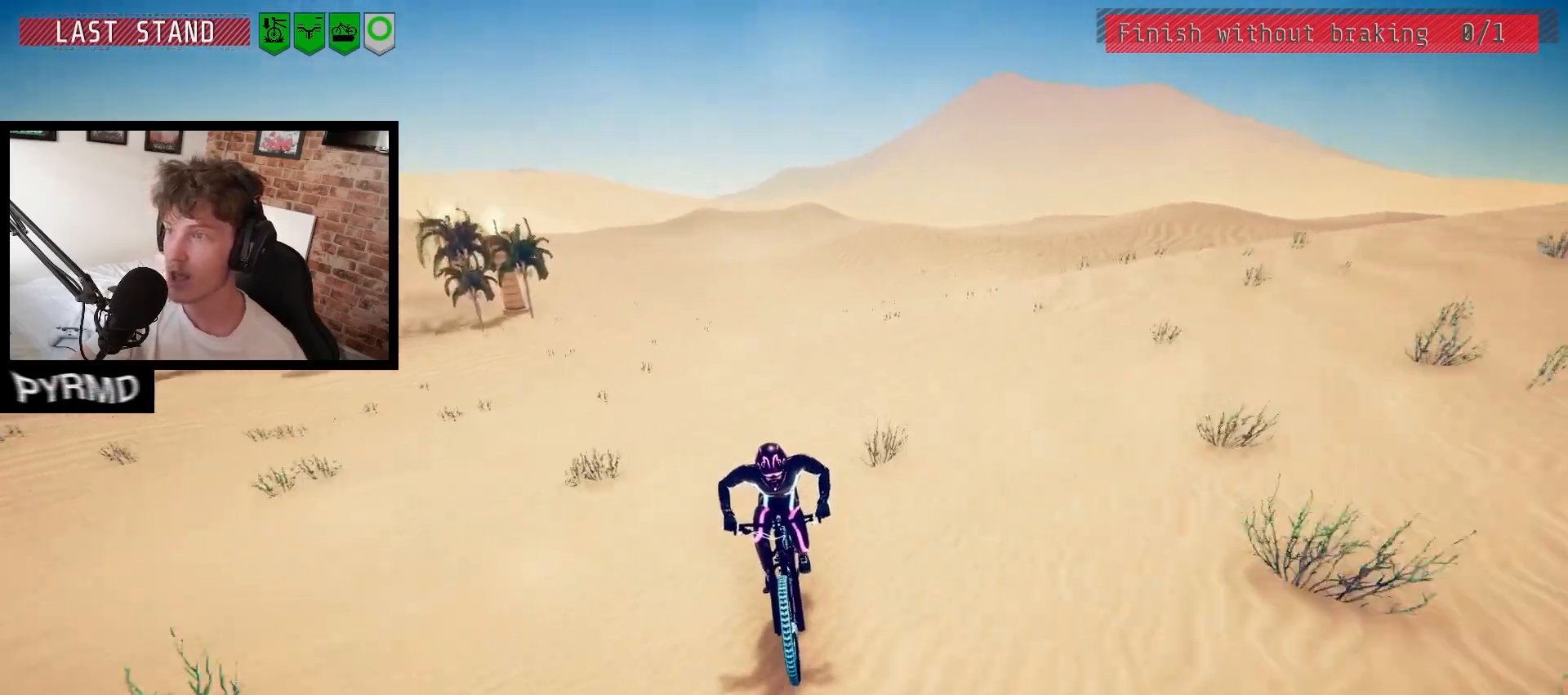
{"keys": [], "events": [[417, "l", "down"], [500, "l", "up"]]}
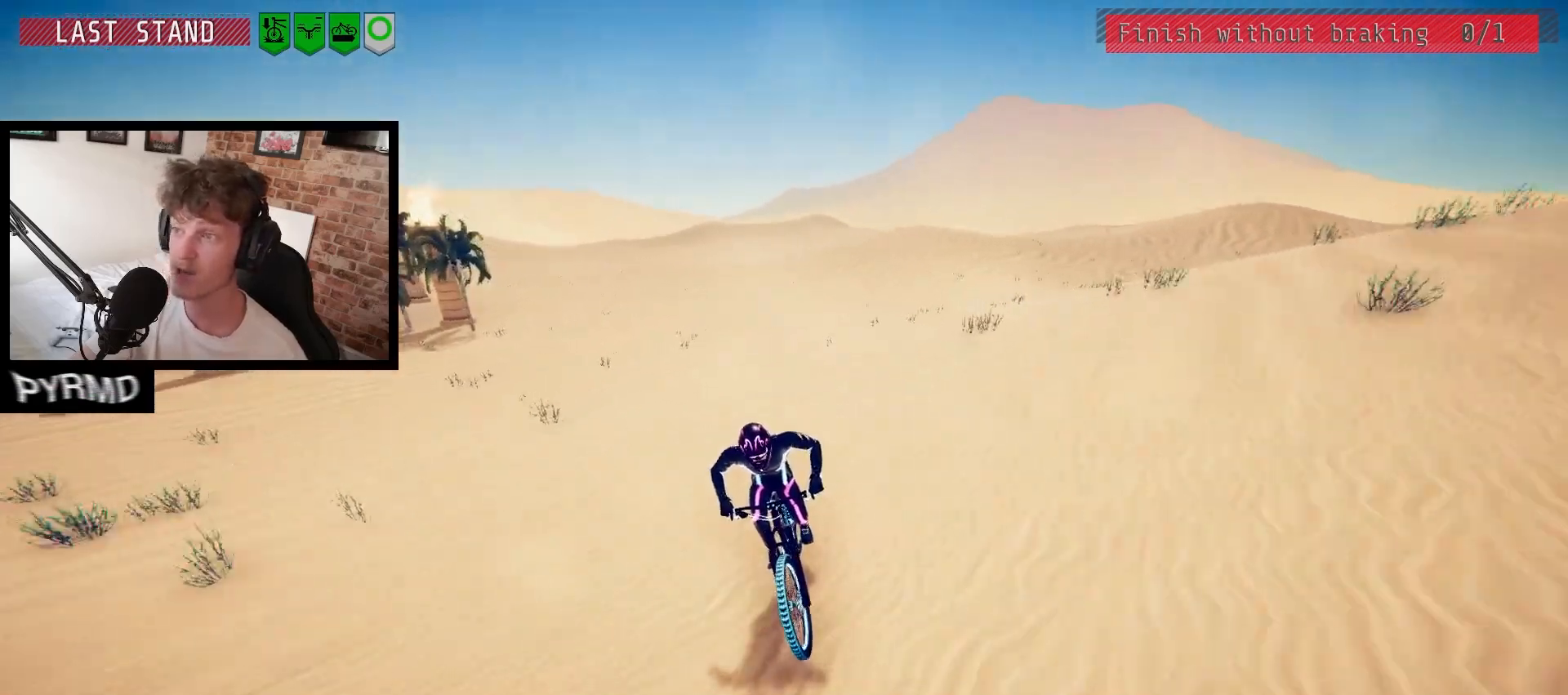
{"keys": [], "events": [[200, "space", "down"], [283, "space", "up"]]}
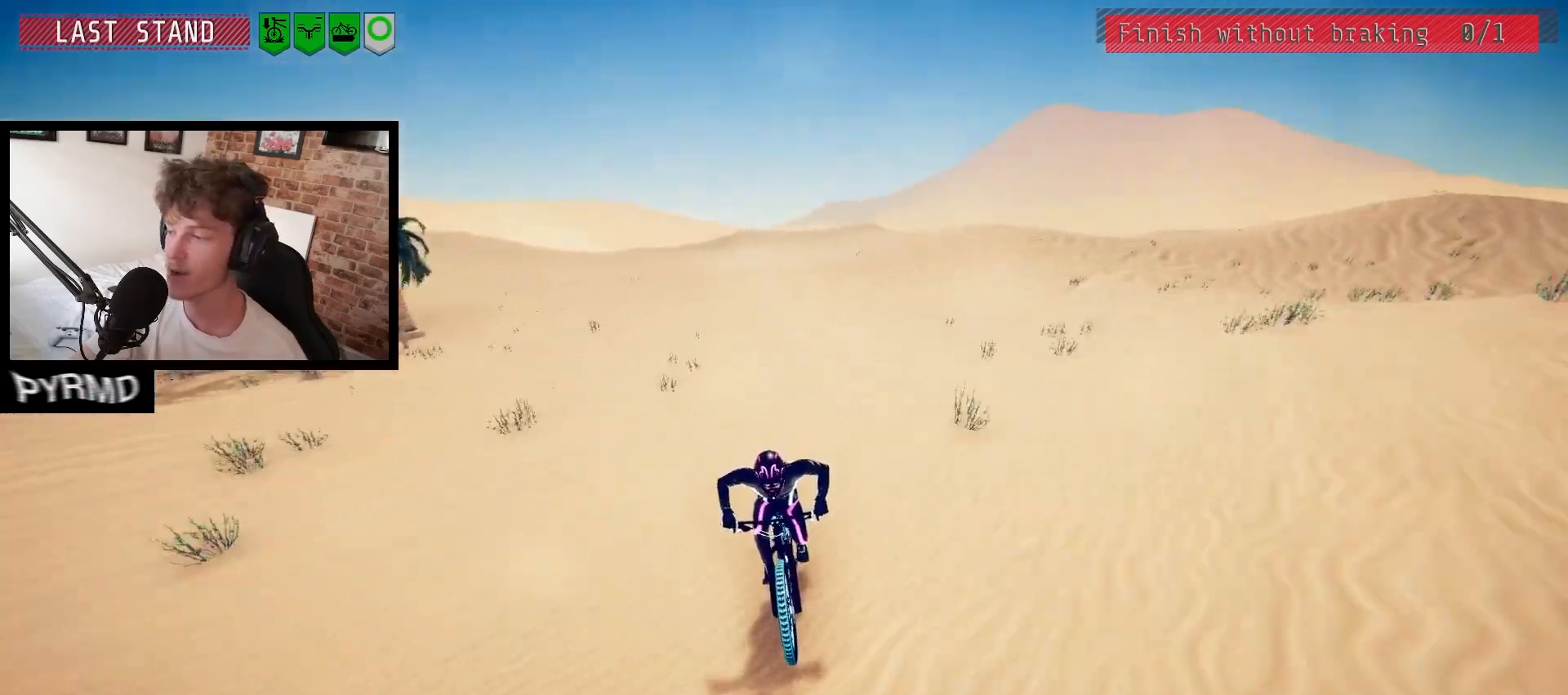
{"keys": [], "events": [[17, "l", "down"], [17, "space", "down"], [100, "space", "up"], [133, "l", "up"], [267, "l", "down"], [317, "l", "up"], [450, "l", "down"], [500, "l", "up"]]}
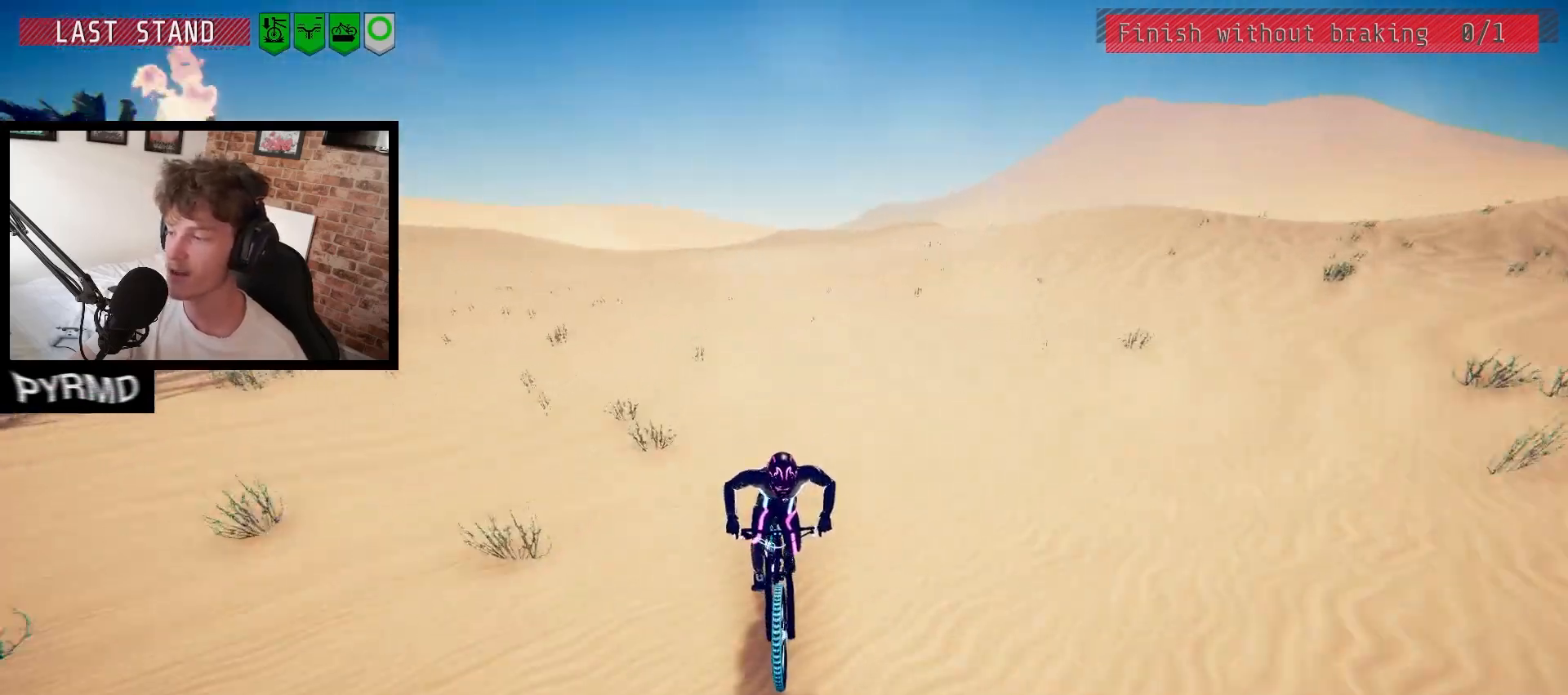
{"keys": [], "events": [[117, "l", "down"], [200, "l", "up"], [300, "l", "down"], [367, "l", "up"]]}
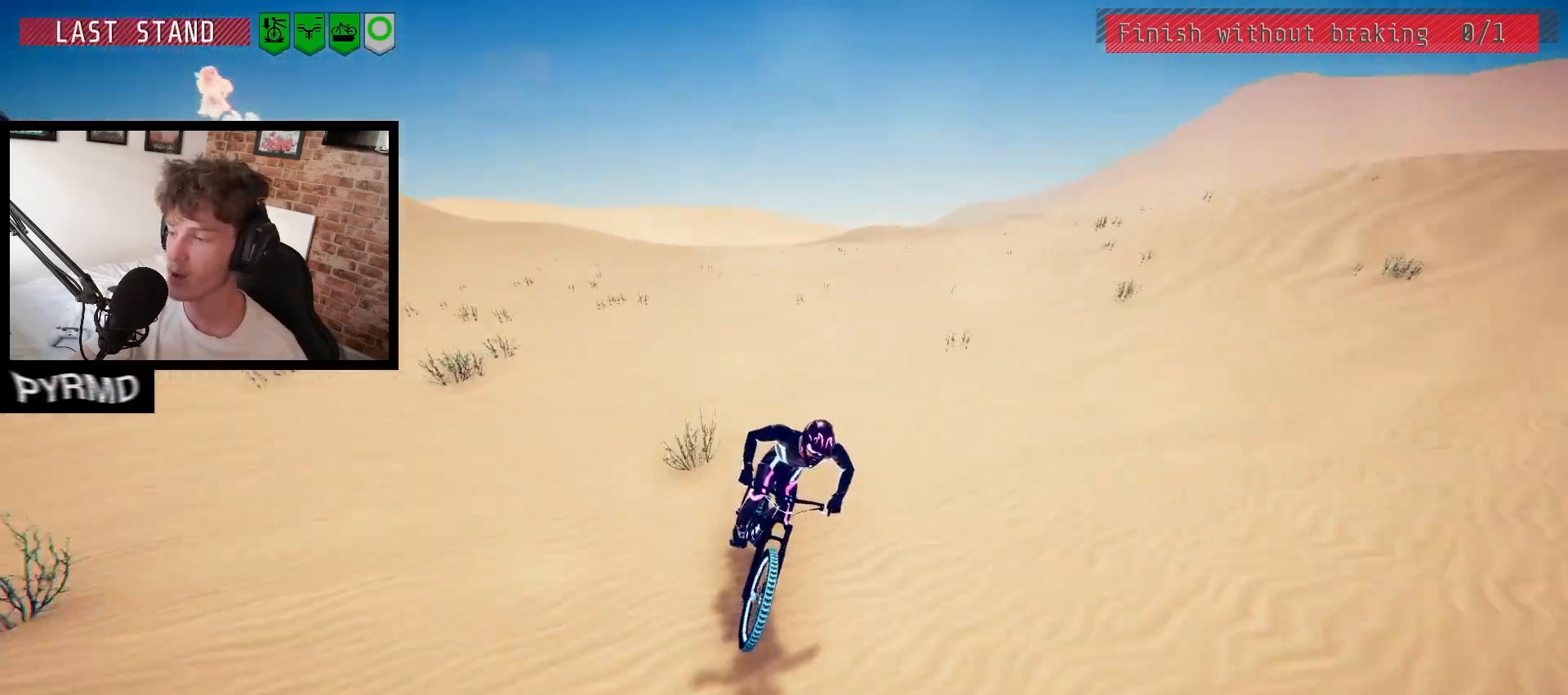
{"keys": ["l"], "events": [[333, "l", "down"], [383, "l", "up"], [500, "l", "down"]]}
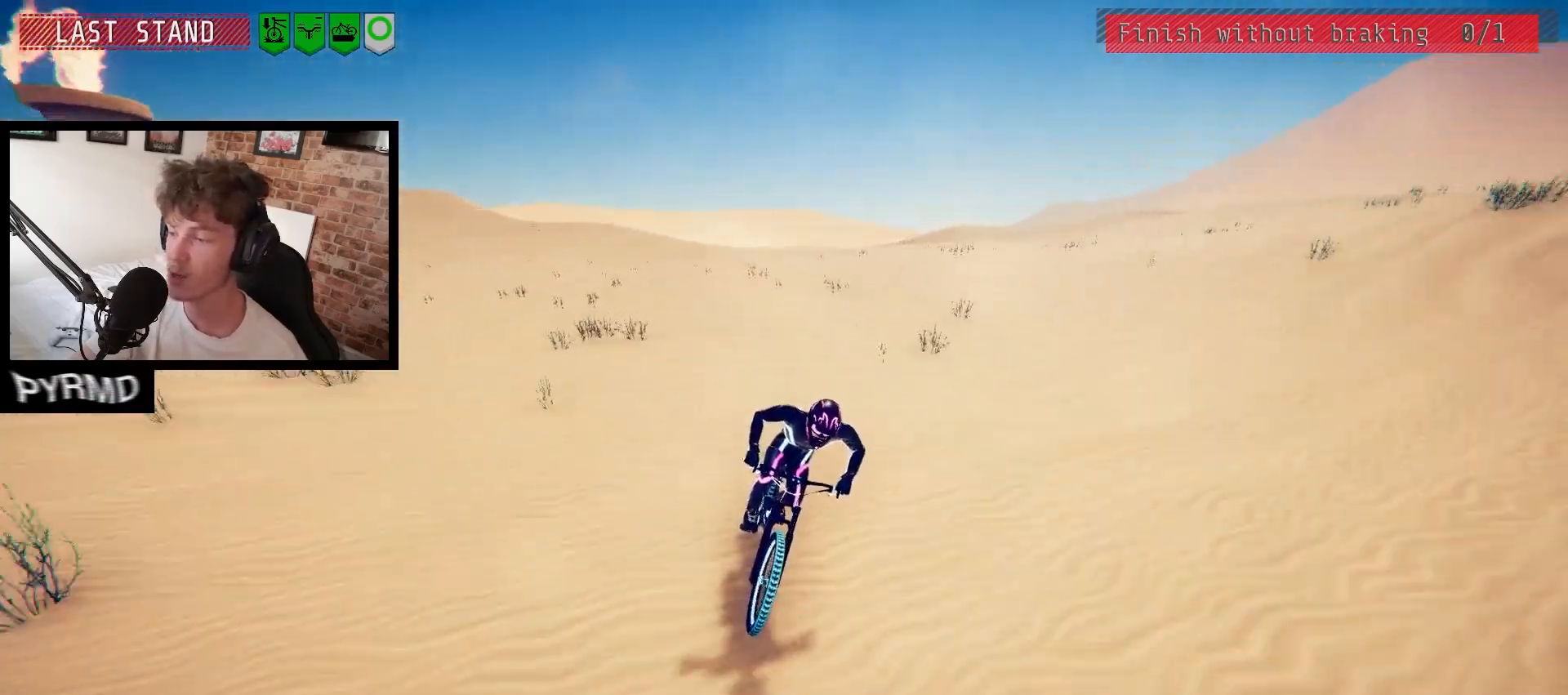
{"keys": [], "events": [[100, "l", "up"], [433, "l", "down"], [500, "l", "up"]]}
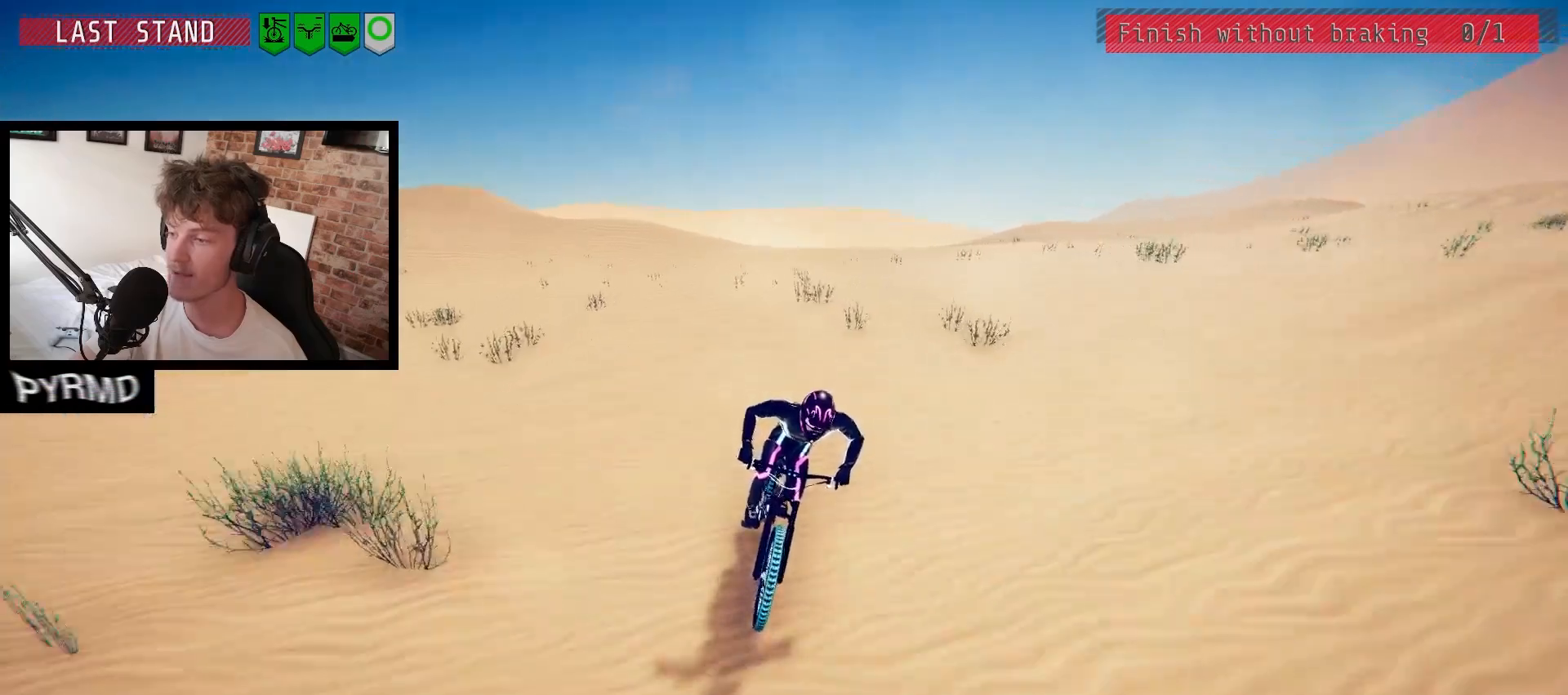
{"keys": [], "events": [[83, "l", "down"], [167, "l", "up"], [283, "l", "down"], [333, "l", "up"], [433, "l", "down"], [500, "l", "up"]]}
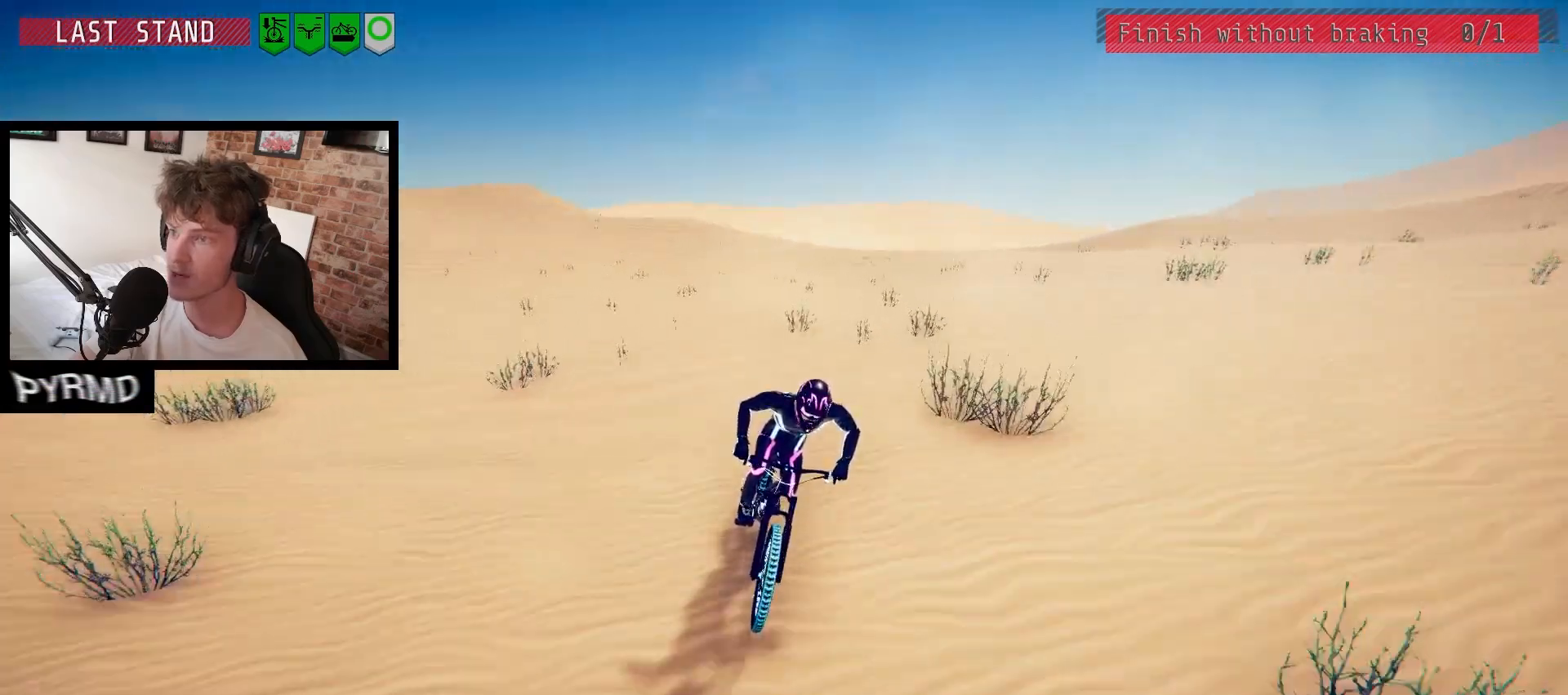
{"keys": [], "events": [[117, "l", "down"], [183, "l", "up"], [283, "l", "down"], [333, "l", "up"]]}
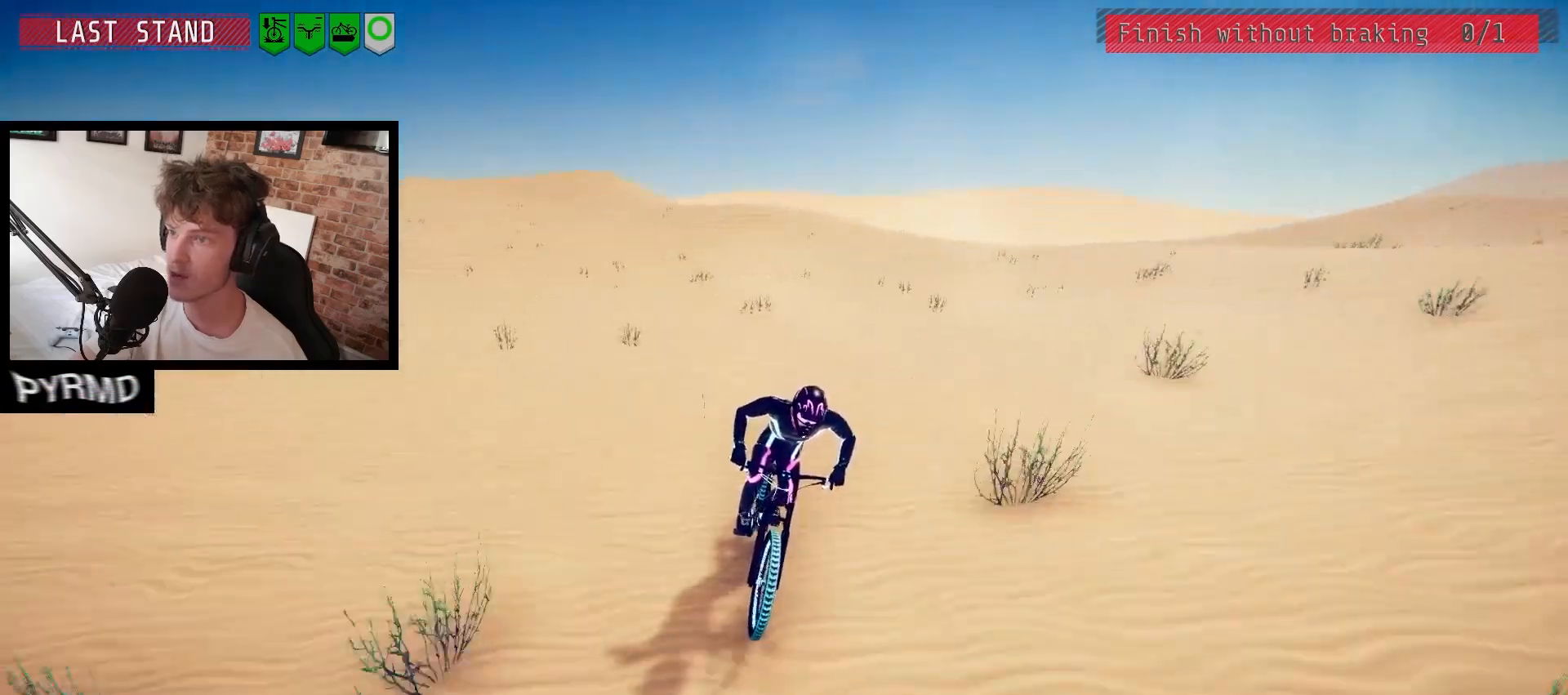
{"keys": [], "events": [[33, "l", "down"], [100, "l", "up"], [200, "l", "down"], [267, "l", "up"], [350, "l", "down"], [433, "l", "up"]]}
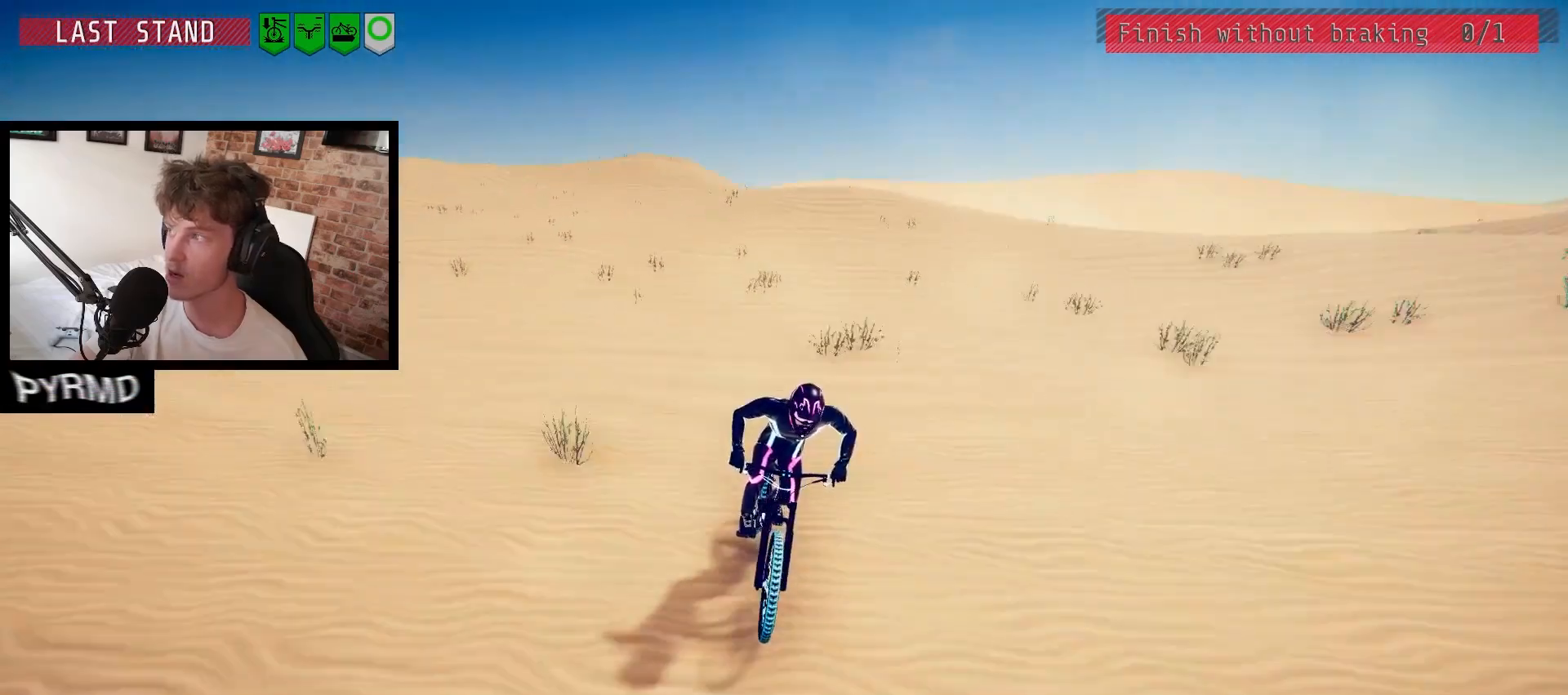
{"keys": ["l"], "events": [[17, "l", "down"], [83, "l", "up"], [183, "l", "down"], [267, "l", "up"], [350, "l", "down"], [417, "l", "up"], [500, "l", "down"]]}
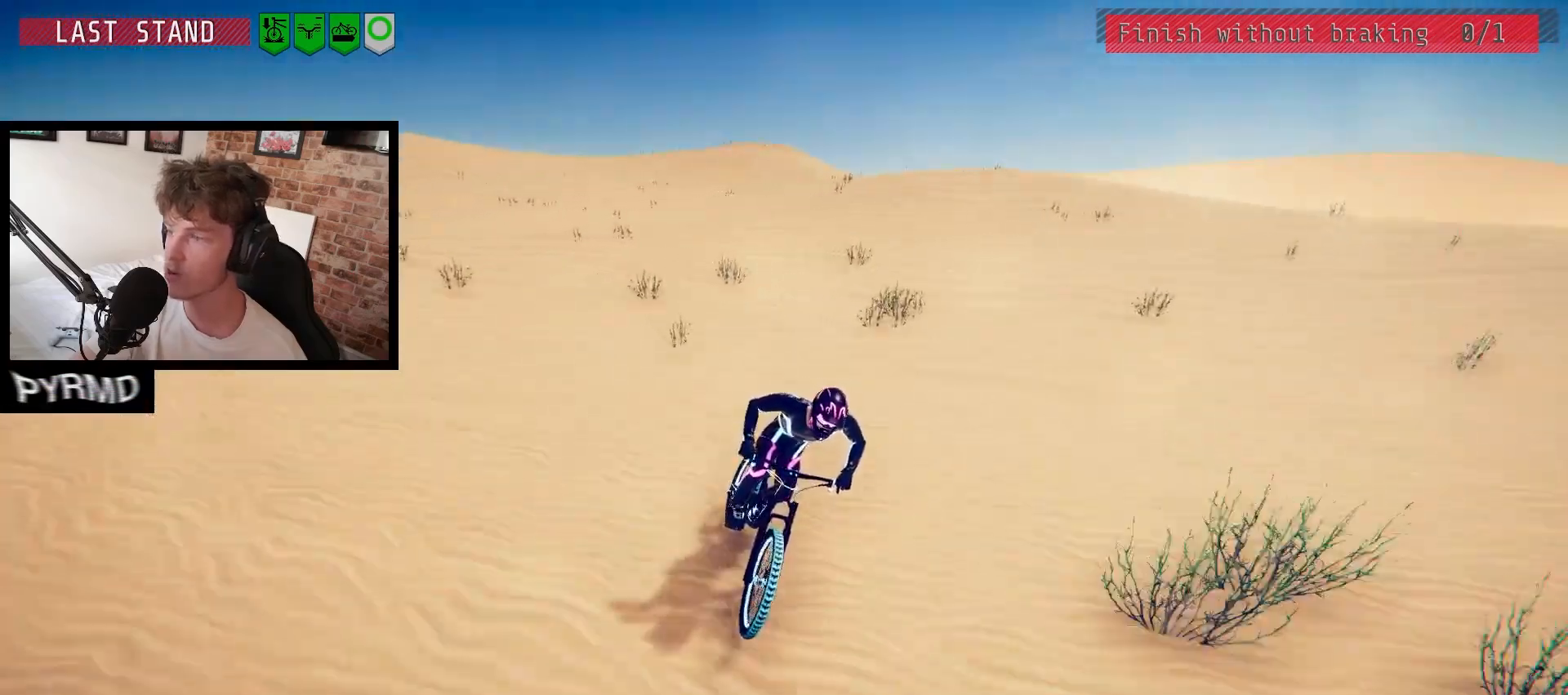
{"keys": [], "events": [[83, "l", "up"], [183, "l", "down"], [217, "l", "up"], [317, "l", "down"], [417, "l", "up"]]}
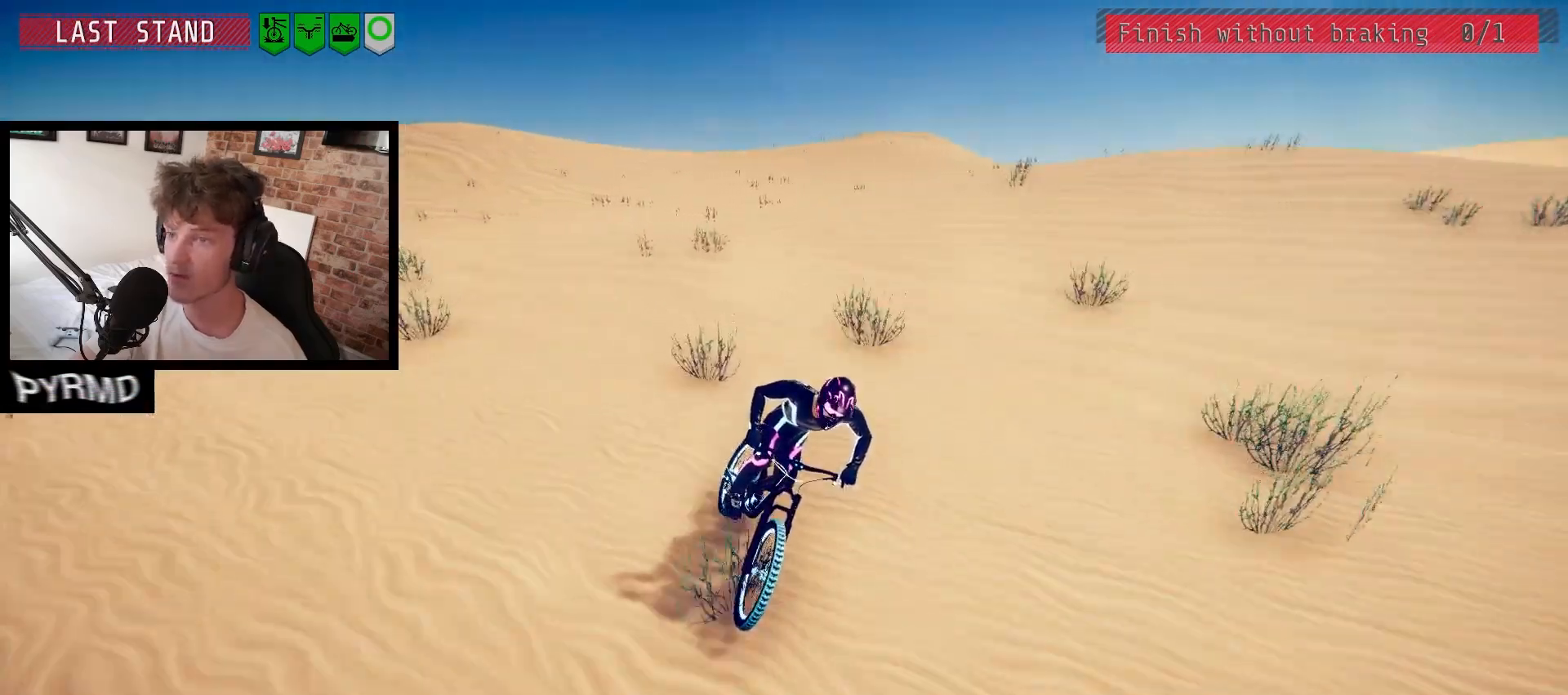
{"keys": ["l"], "events": [[83, "l", "down"], [150, "l", "up"], [233, "l", "down"], [350, "l", "up"], [417, "l", "down"]]}
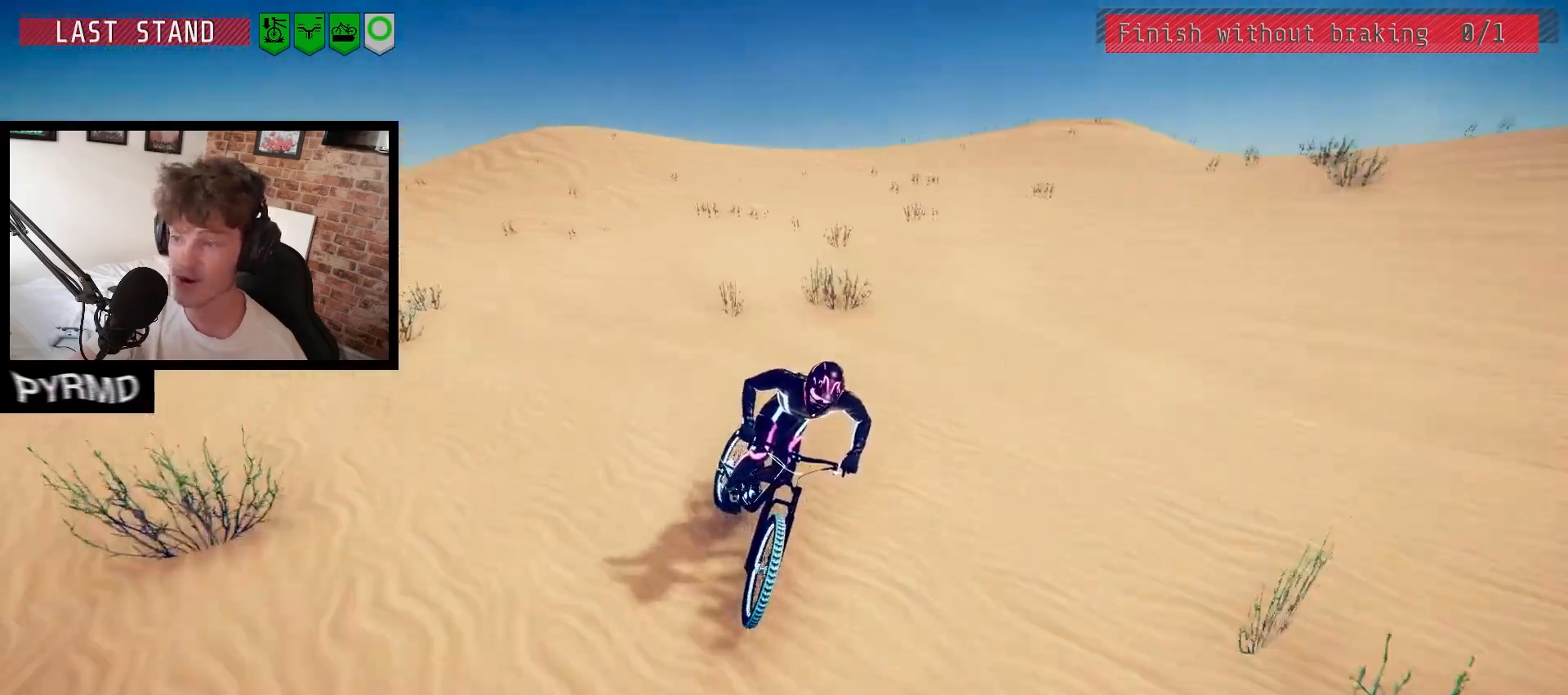
{"keys": ["l"], "events": [[17, "l", "up"], [117, "l", "down"], [200, "l", "up"], [283, "l", "down"], [350, "l", "up"], [450, "l", "down"]]}
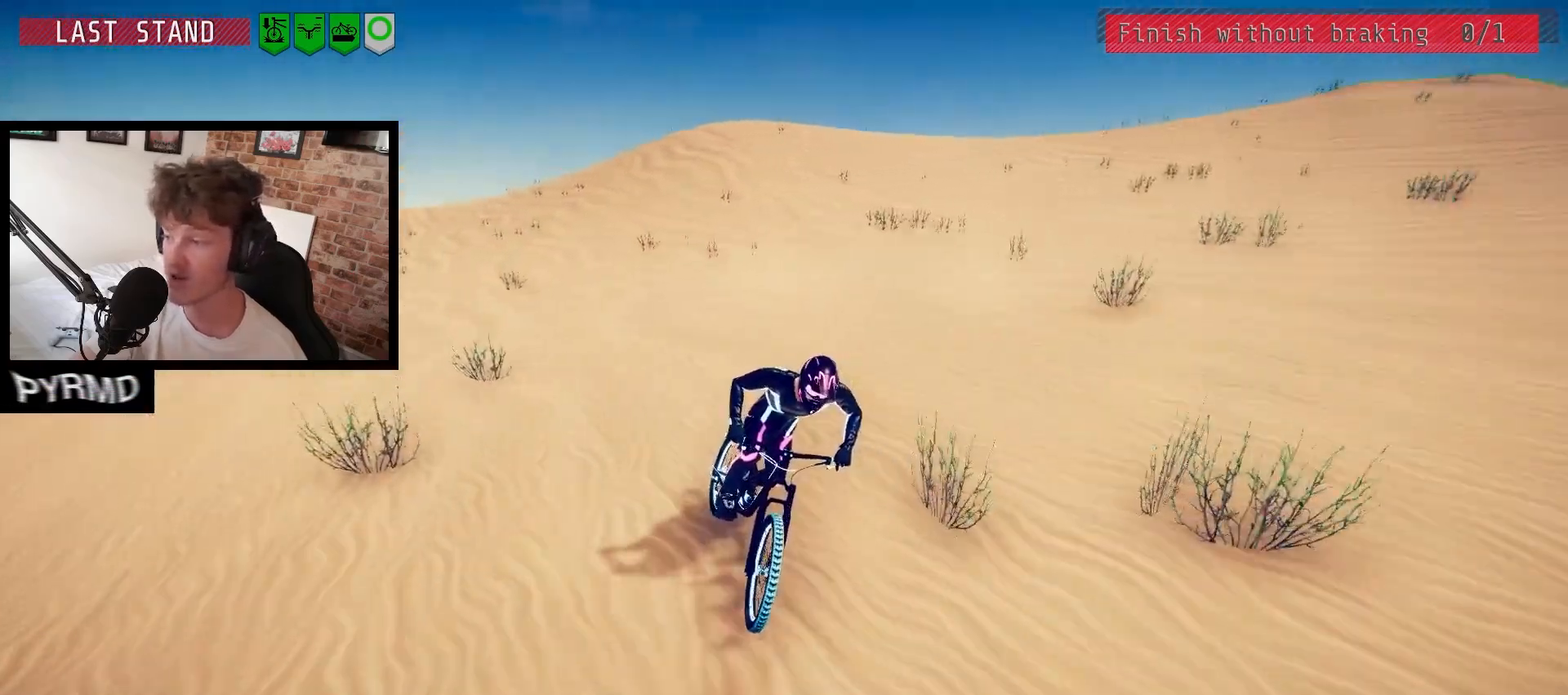
{"keys": ["l"], "events": [[17, "l", "up"], [117, "l", "down"], [183, "l", "up"], [500, "l", "down"]]}
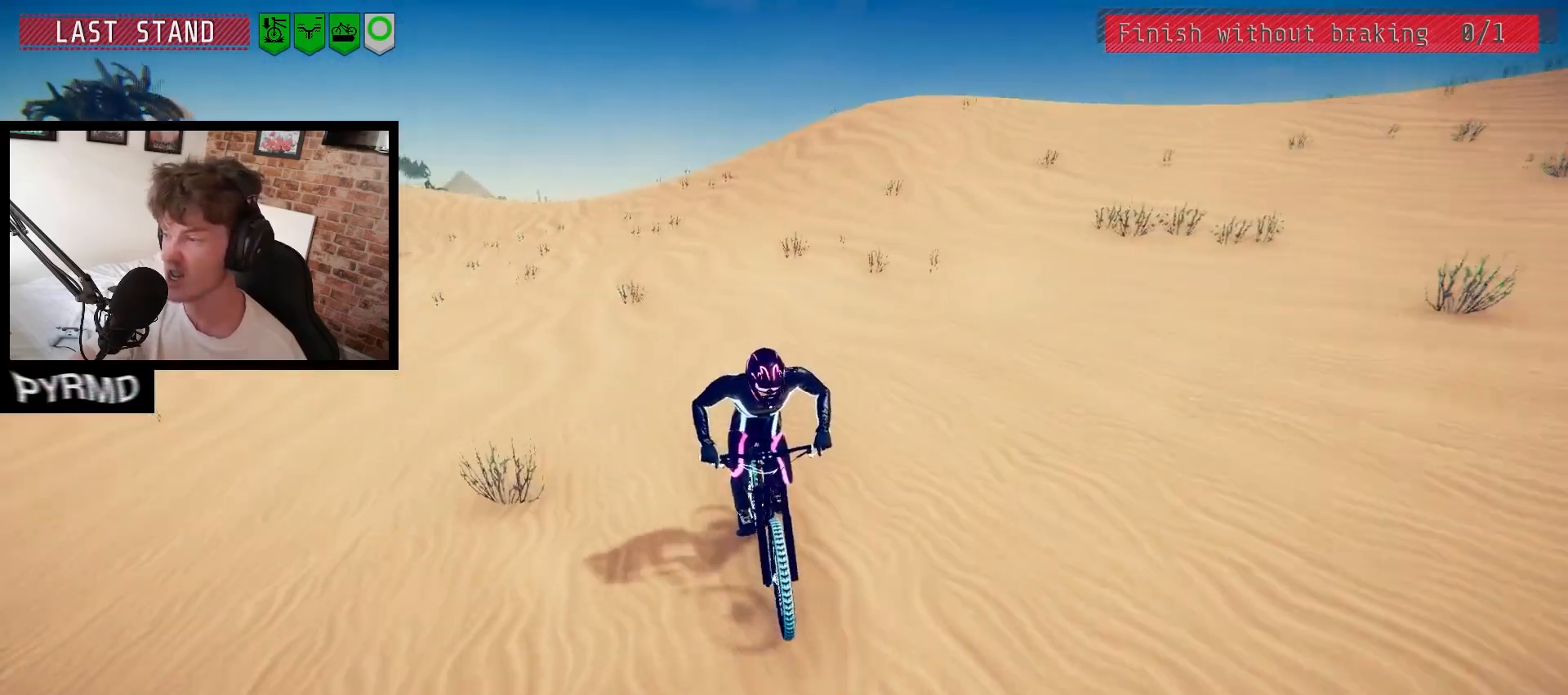
{"keys": ["l"], "events": [[150, "l", "up"], [267, "l", "down"], [350, "l", "up"], [483, "l", "down"]]}
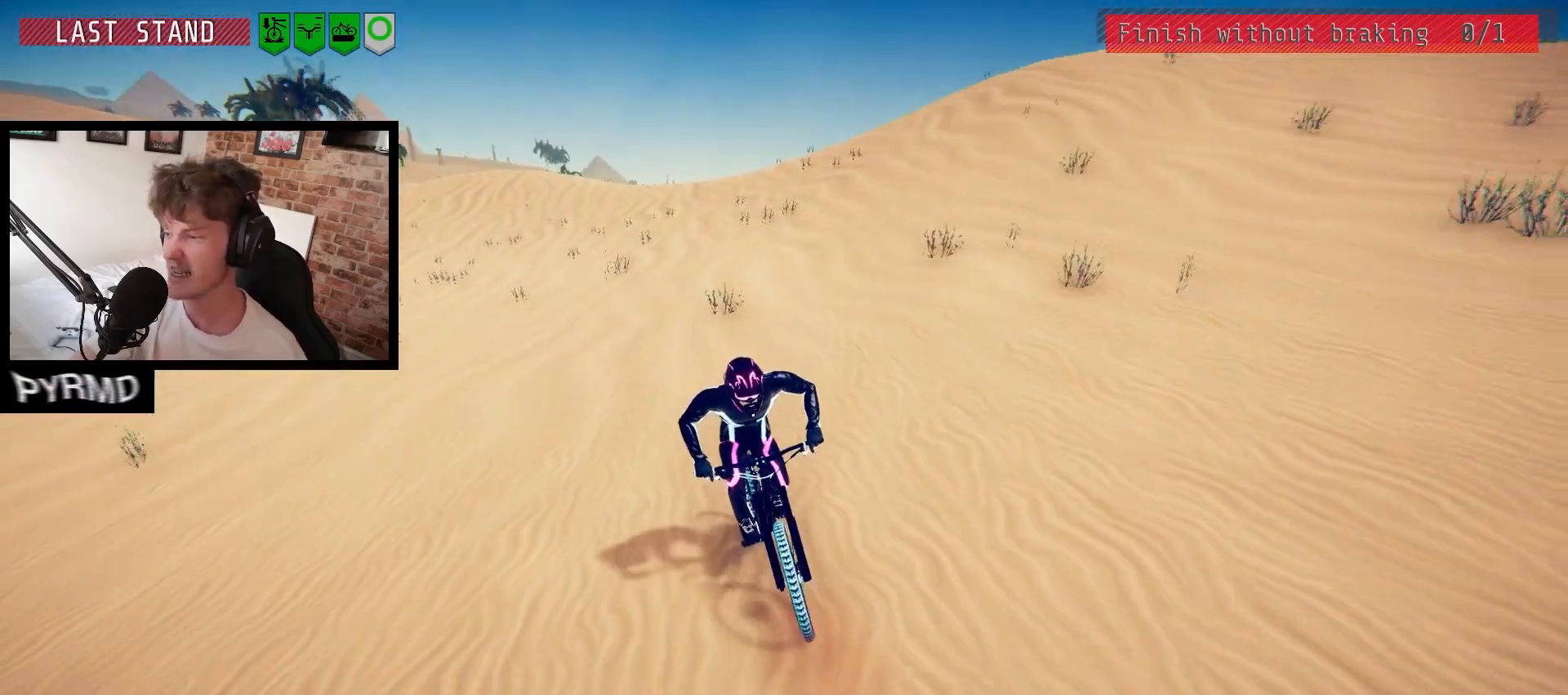
{"keys": [], "events": [[50, "l", "up"], [183, "l", "down"], [233, "l", "up"], [417, "l", "down"], [500, "l", "up"]]}
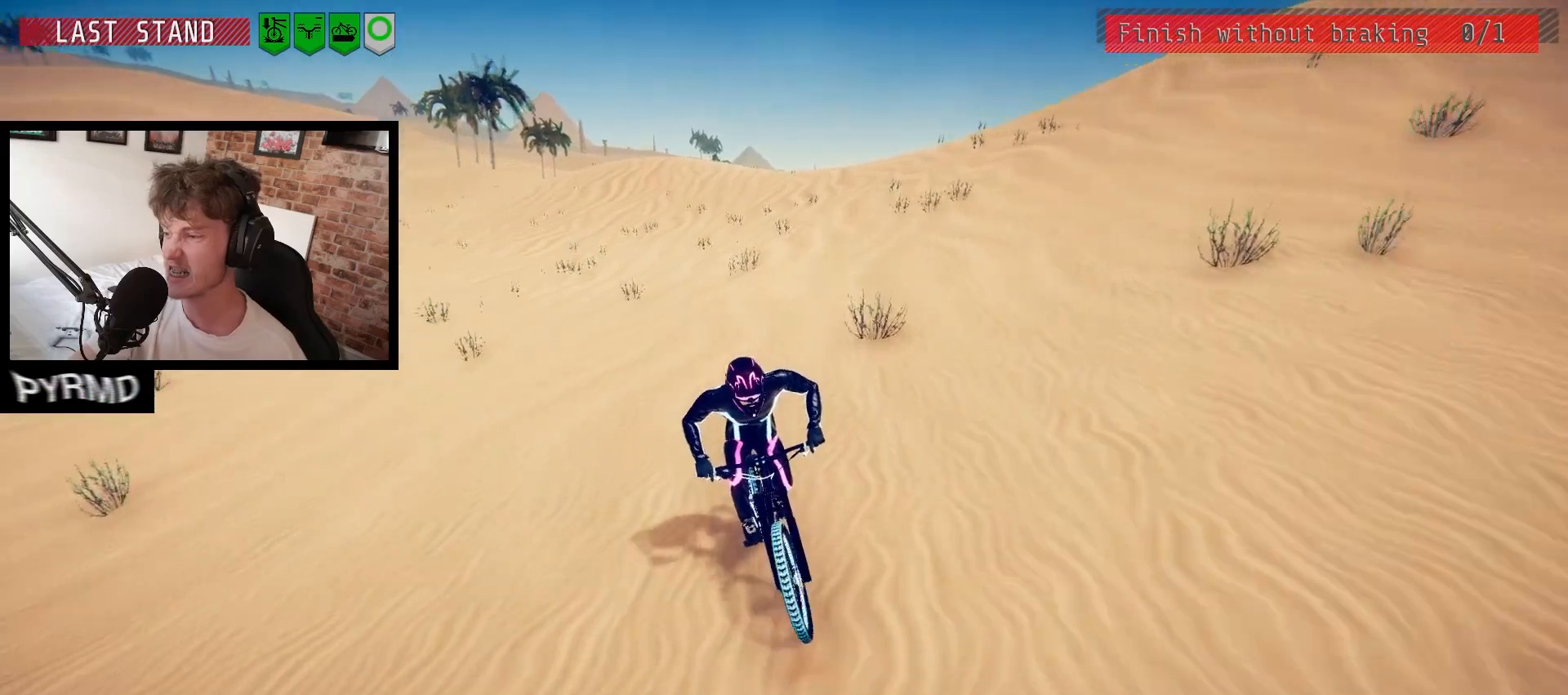
{"keys": [], "events": []}